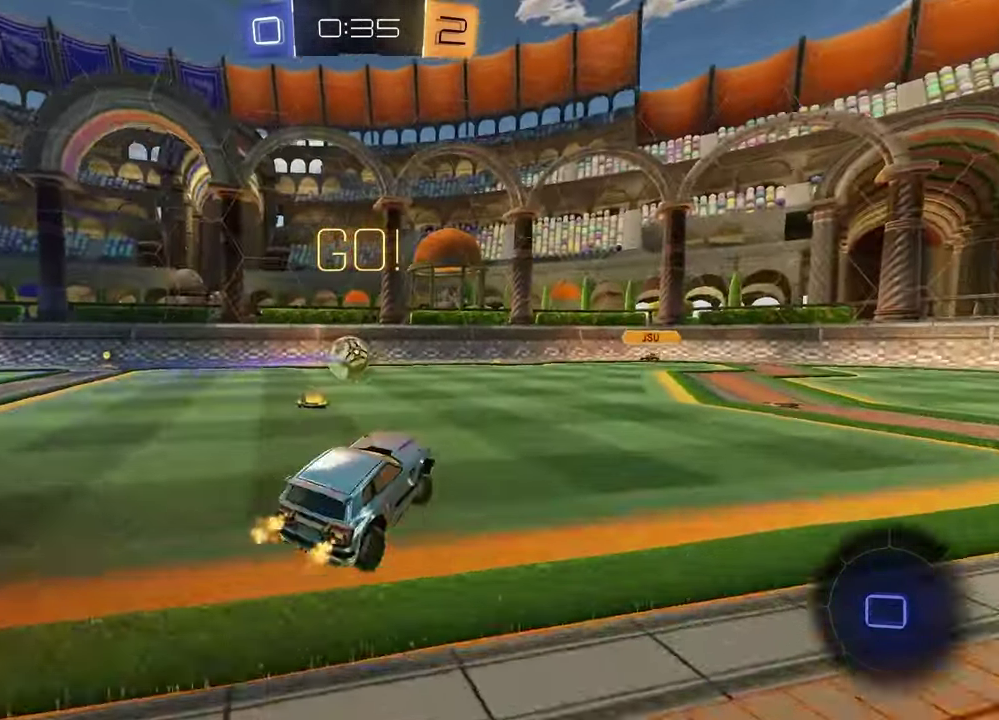
Gameplay with a controller (PlayStation layout); each line is a JSON object with the inputs held at the frame after it. "events" lists button and stick changes between this image and that frame as [ms after this image, input, new state], when the widget could be followed in between.
{"buttons": ["CROSS", "R2"], "left_stick": "up-right", "right_stick": "center"}
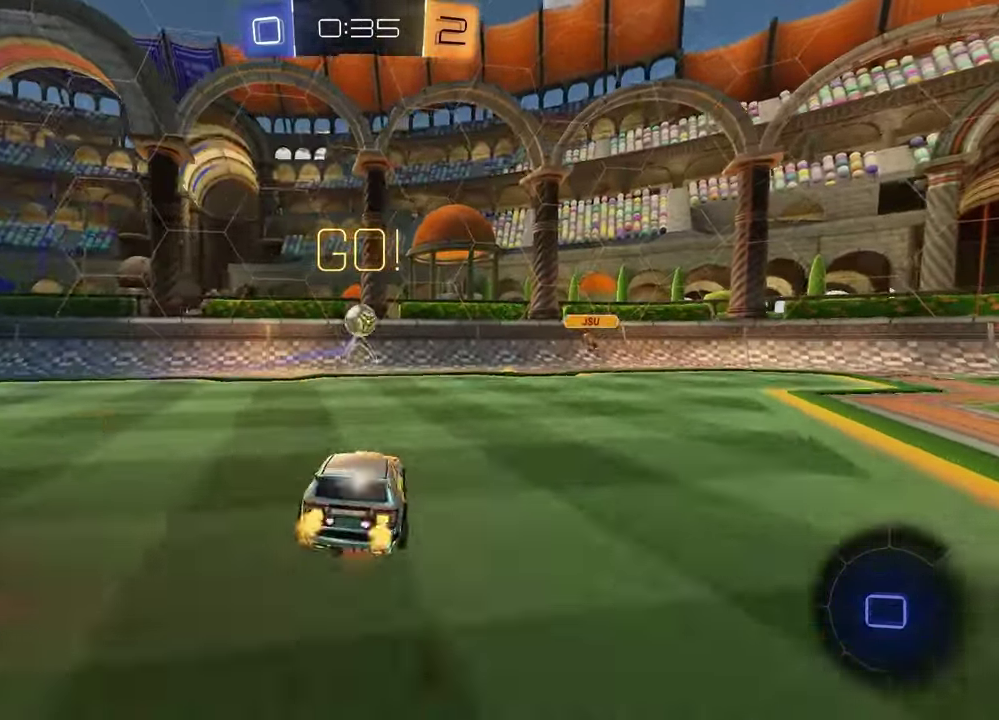
{"buttons": ["SQUARE", "R2"], "left_stick": "down-right", "right_stick": "center"}
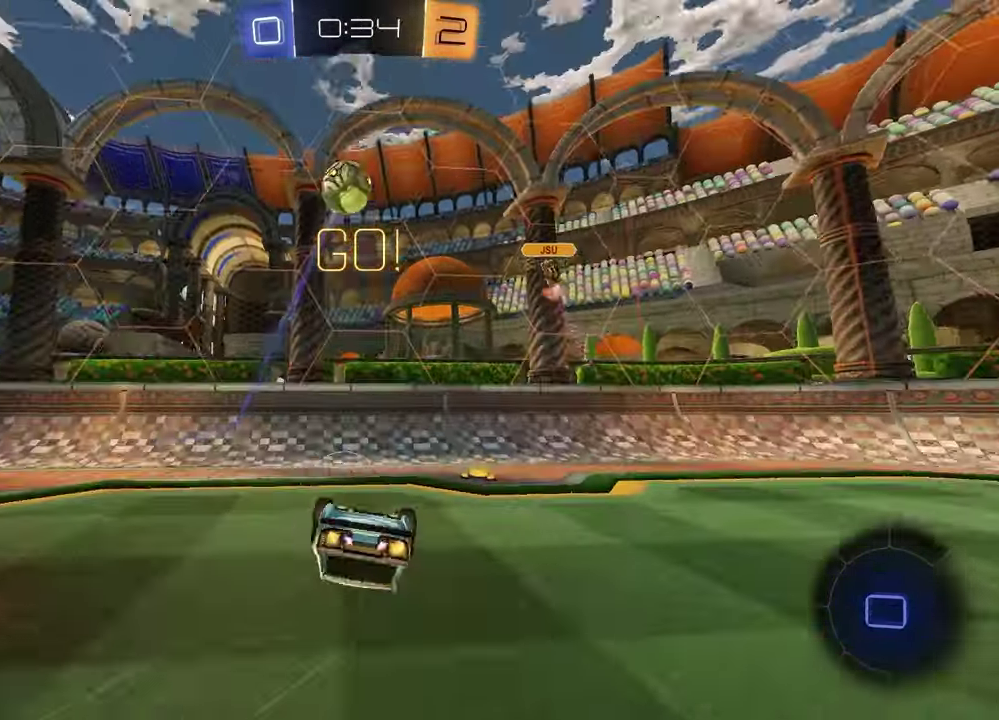
{"buttons": ["R2"], "left_stick": "down-right", "right_stick": "center", "events": [[250, "SQUARE", "up"]]}
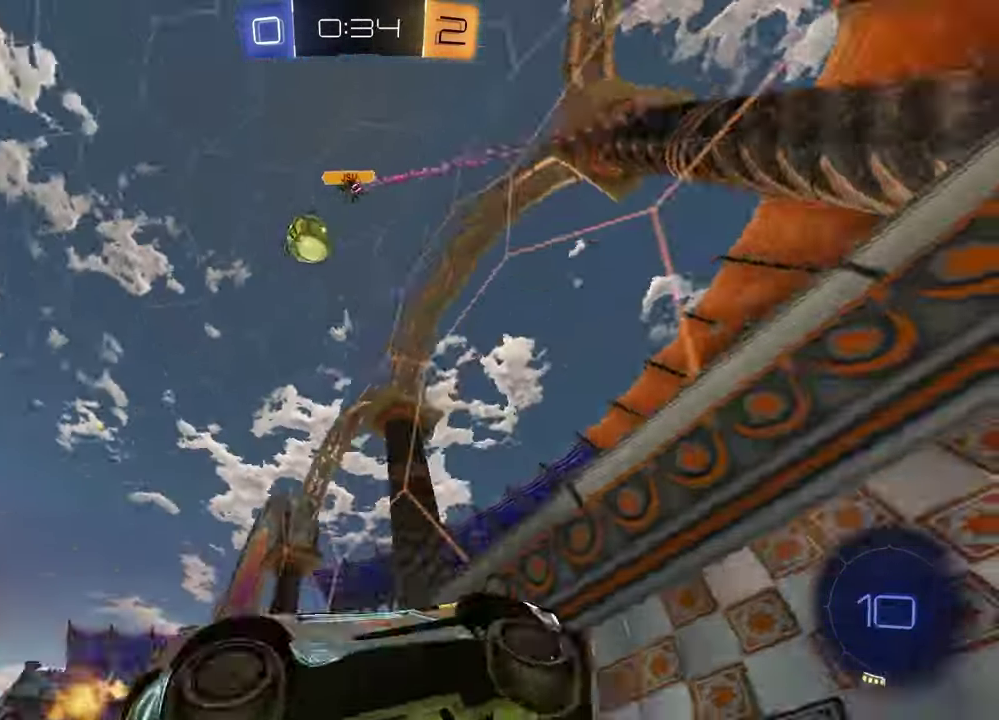
{"buttons": ["R2"], "left_stick": "right", "right_stick": "center", "events": [[17, "left_stick", "right"]]}
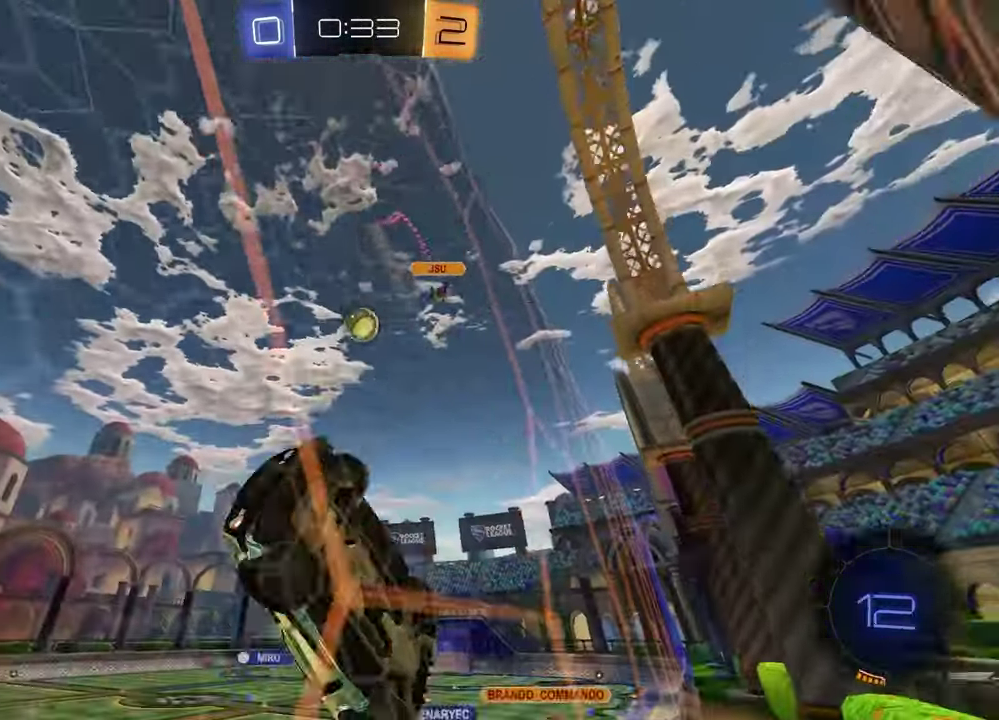
{"buttons": ["R2"], "left_stick": "right", "right_stick": "center", "events": [[300, "left_stick", "center"], [450, "left_stick", "right"]]}
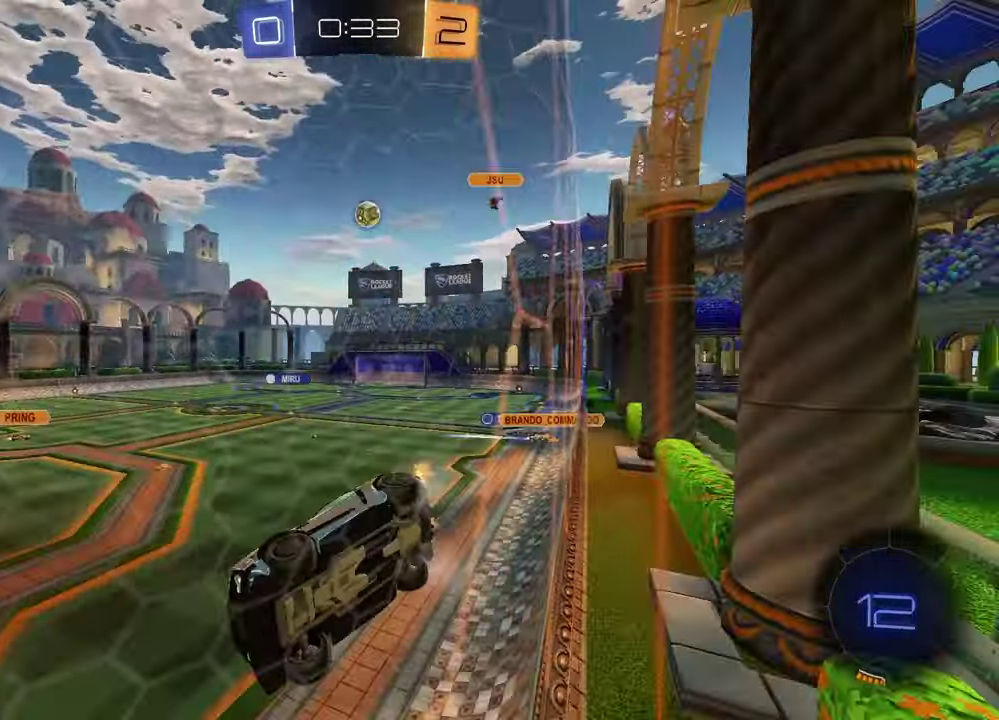
{"buttons": ["R2"], "left_stick": "right", "right_stick": "center", "events": [[67, "L1", "down"], [200, "L1", "up"]]}